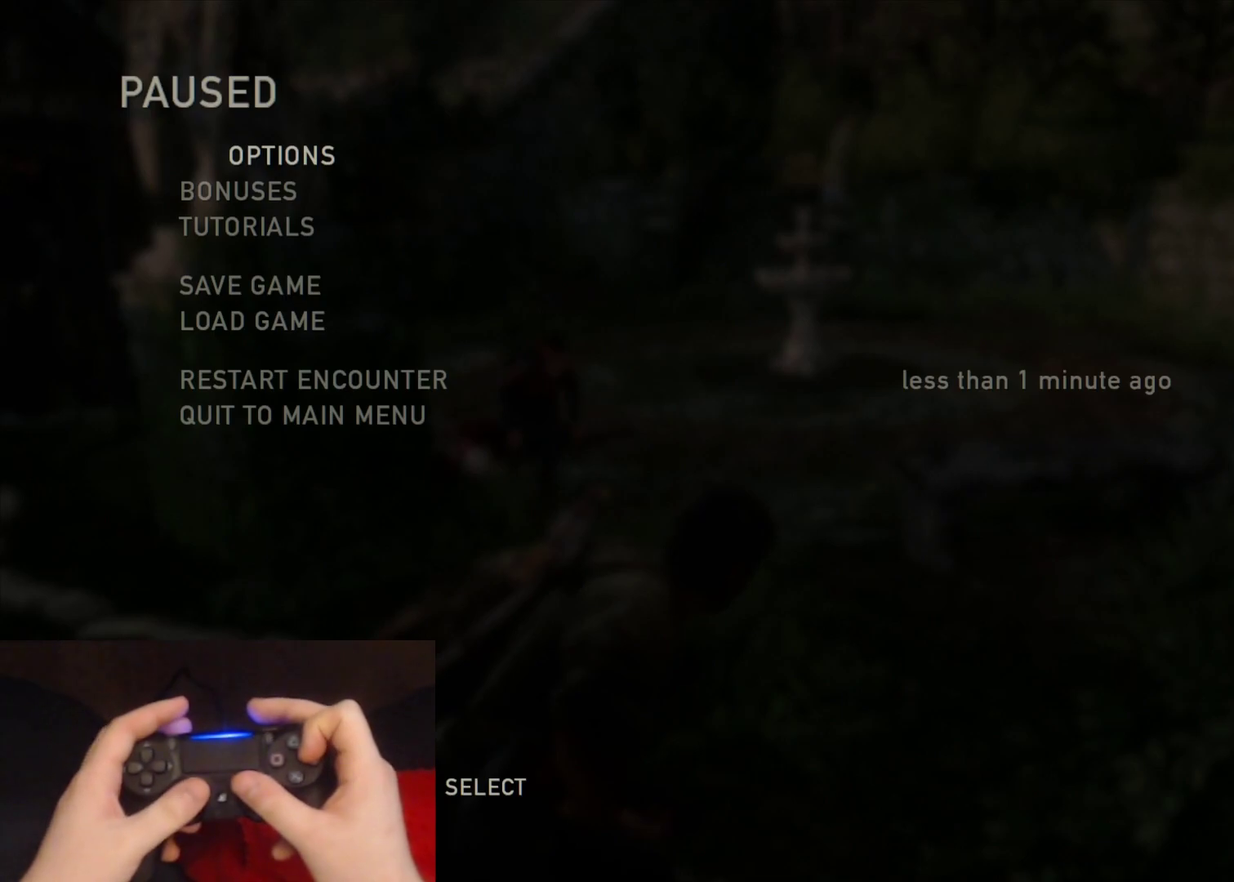
Gameplay with a controller (PlayStation layout); each line is a JSON object with the inputs held at the frame after it. "events" lists button and stick changes between this image and that frame as [ms after this image, input, new state], when the widget could be followed in between. Not read: L1.
{"buttons": [], "left_stick": "up-left", "right_stick": "left", "events": [[333, "right_stick", "up-left"], [350, "left_stick", "up"], [400, "left_stick", "up-left"], [450, "right_stick", "left"]]}
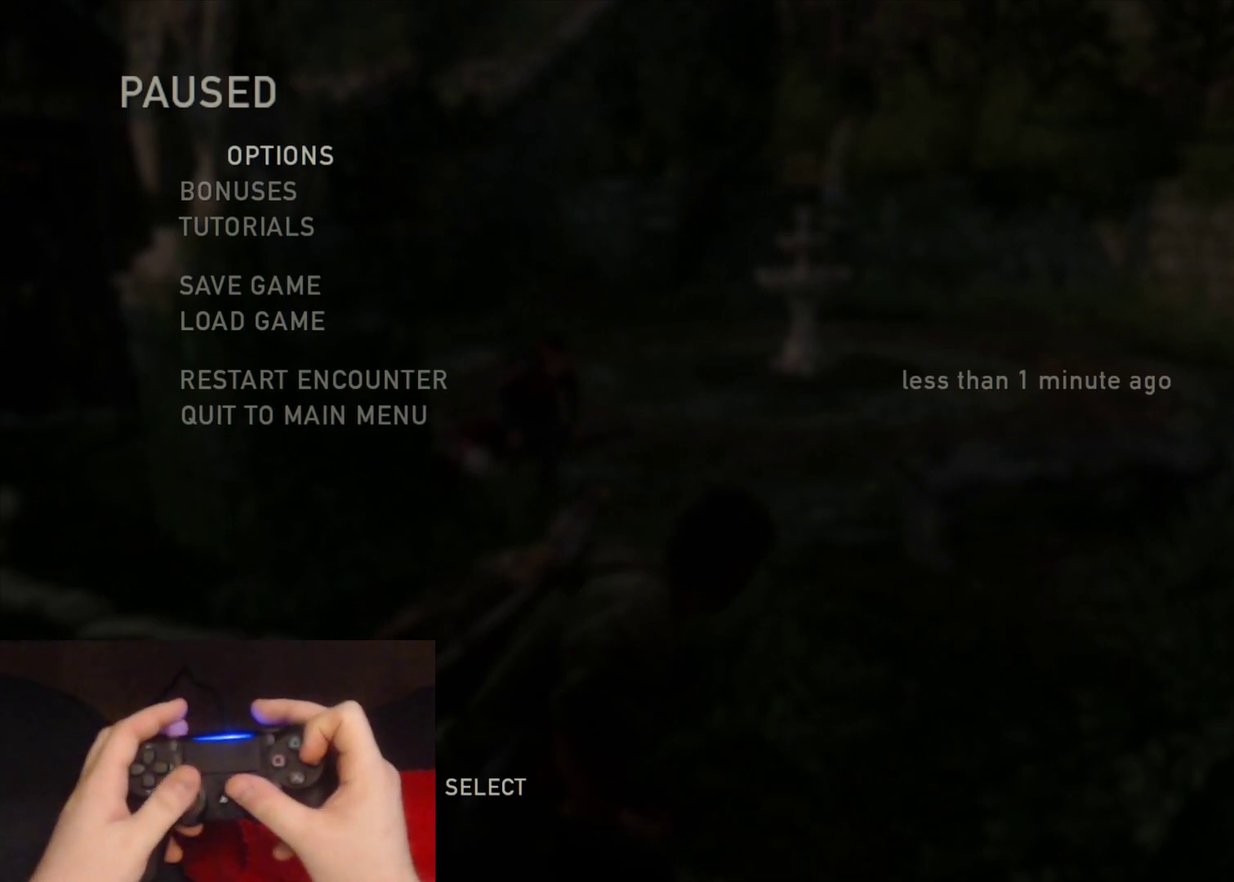
{"buttons": [], "left_stick": "up-left", "right_stick": "left", "events": []}
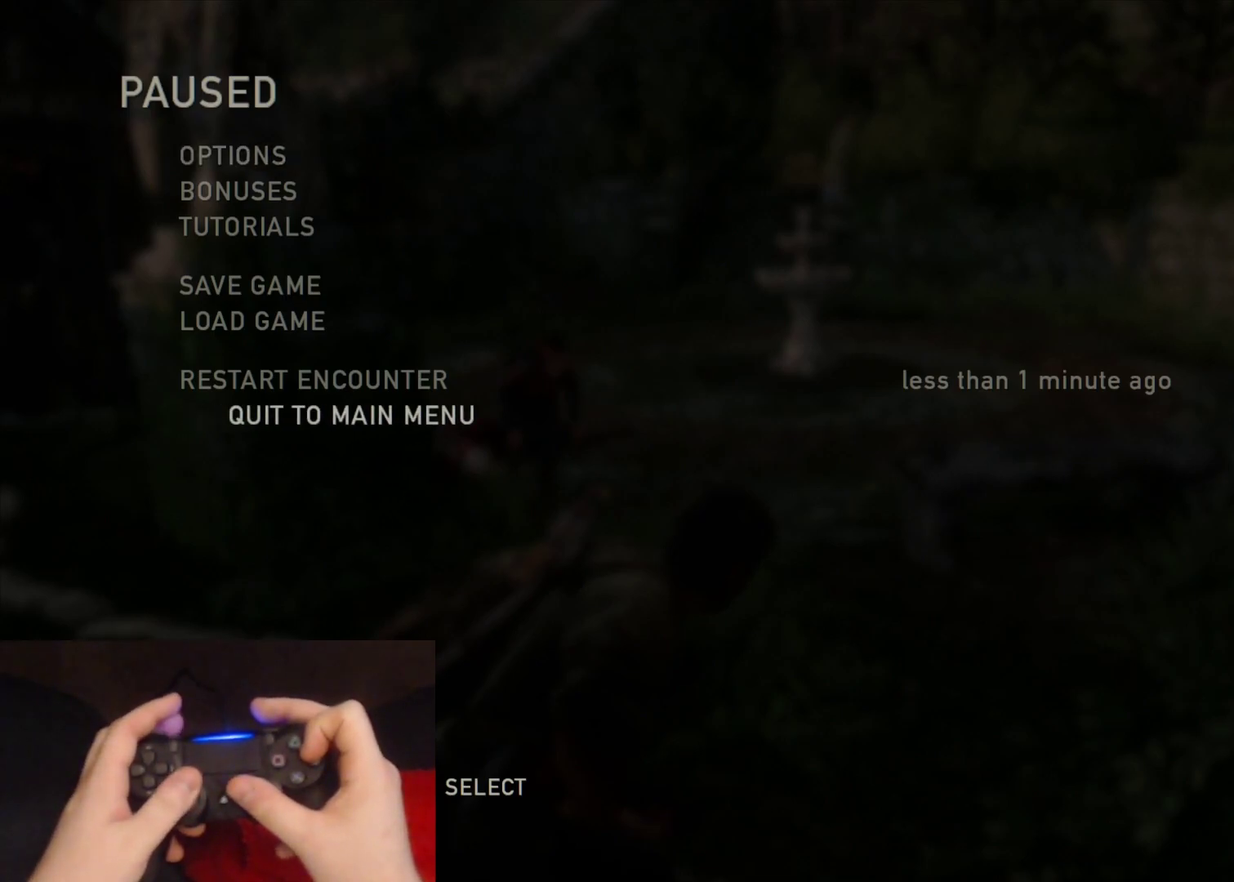
{"buttons": ["L2"], "left_stick": "up-left", "right_stick": "left", "events": [[83, "L2", "down"], [350, "CIRCLE", "down"], [467, "CIRCLE", "up"]]}
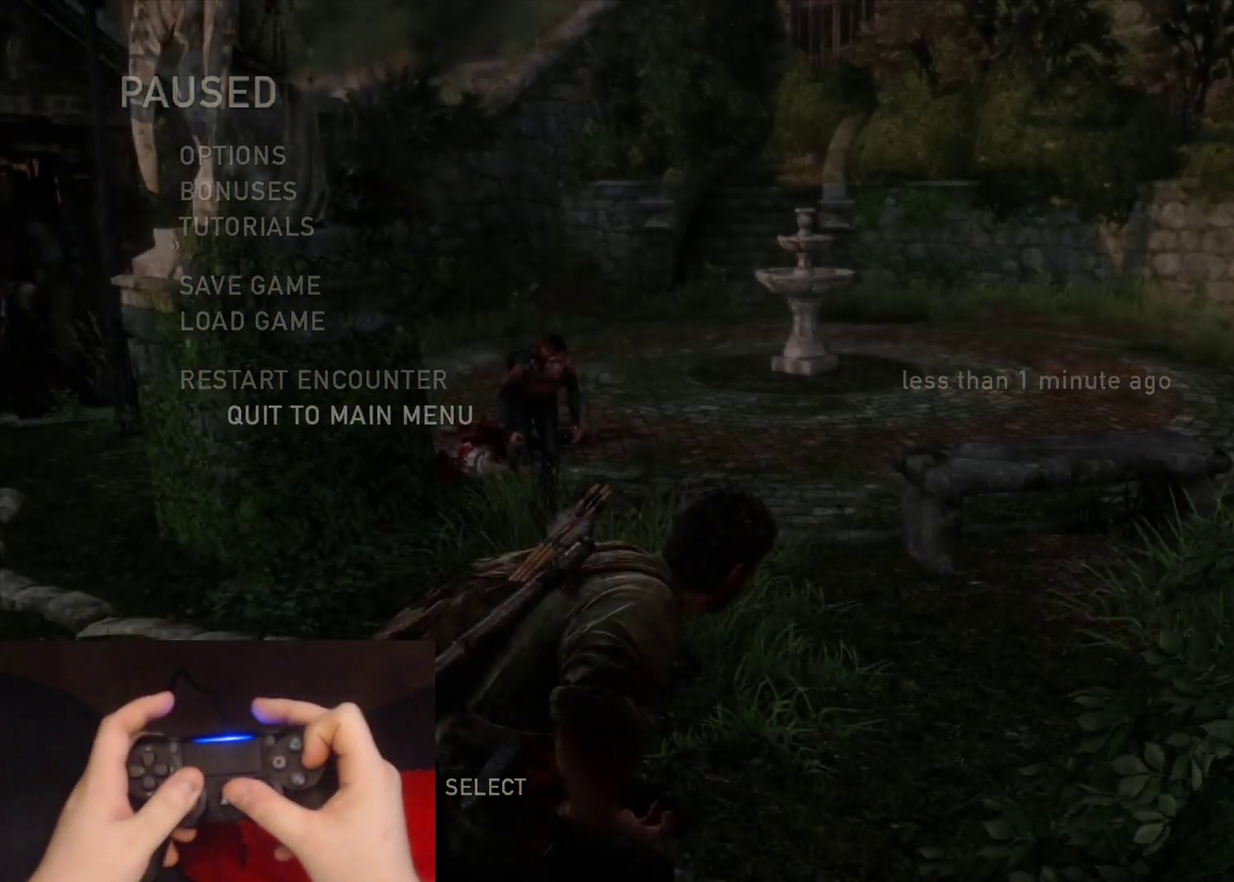
{"buttons": ["L2"], "left_stick": "up-left", "right_stick": "left", "events": []}
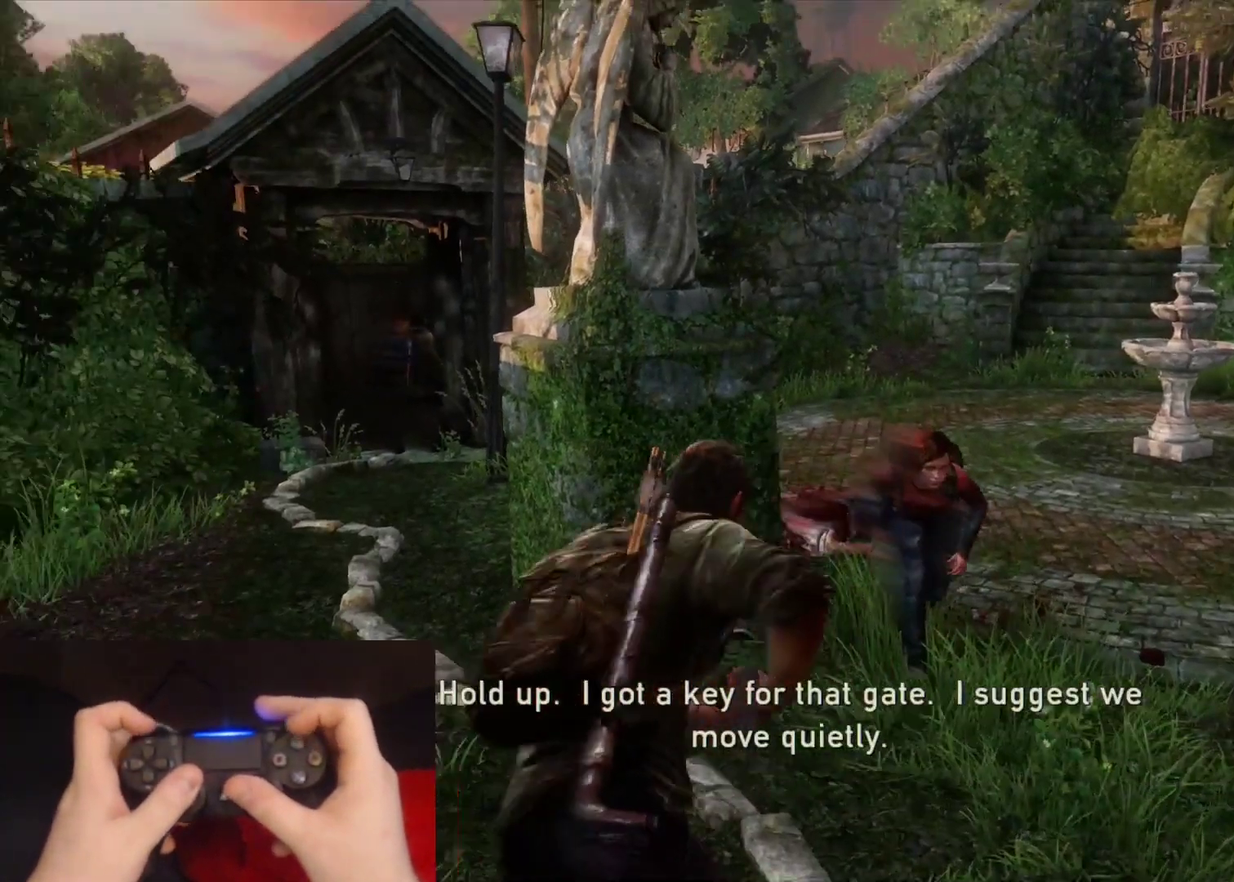
{"buttons": ["L2"], "left_stick": "up", "right_stick": "center", "events": [[100, "right_stick", "center"], [167, "left_stick", "up"], [233, "DPAD_DOWN", "down"], [350, "DPAD_DOWN", "up"]]}
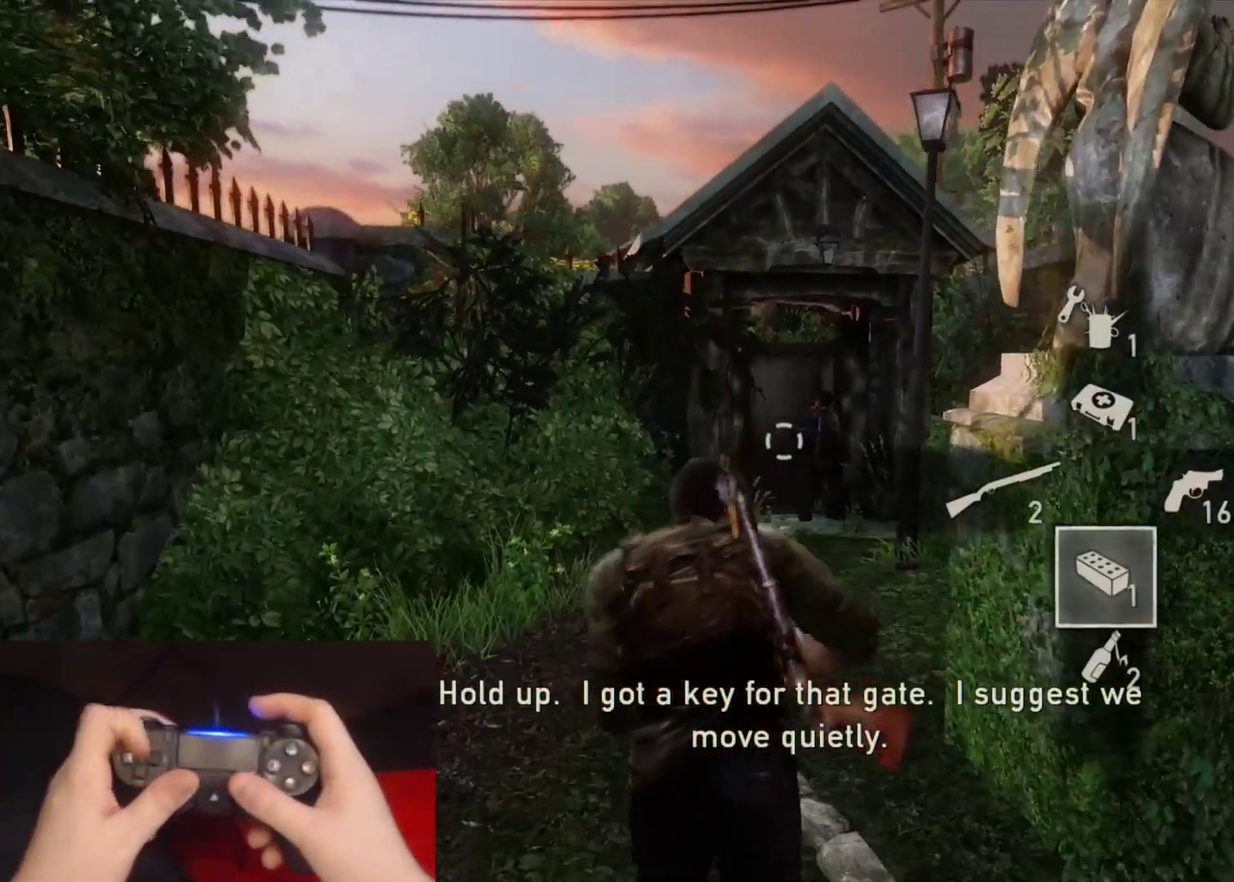
{"buttons": ["L2"], "left_stick": "up", "right_stick": "right", "events": [[33, "right_stick", "right"], [200, "right_stick", "center"], [483, "right_stick", "right"]]}
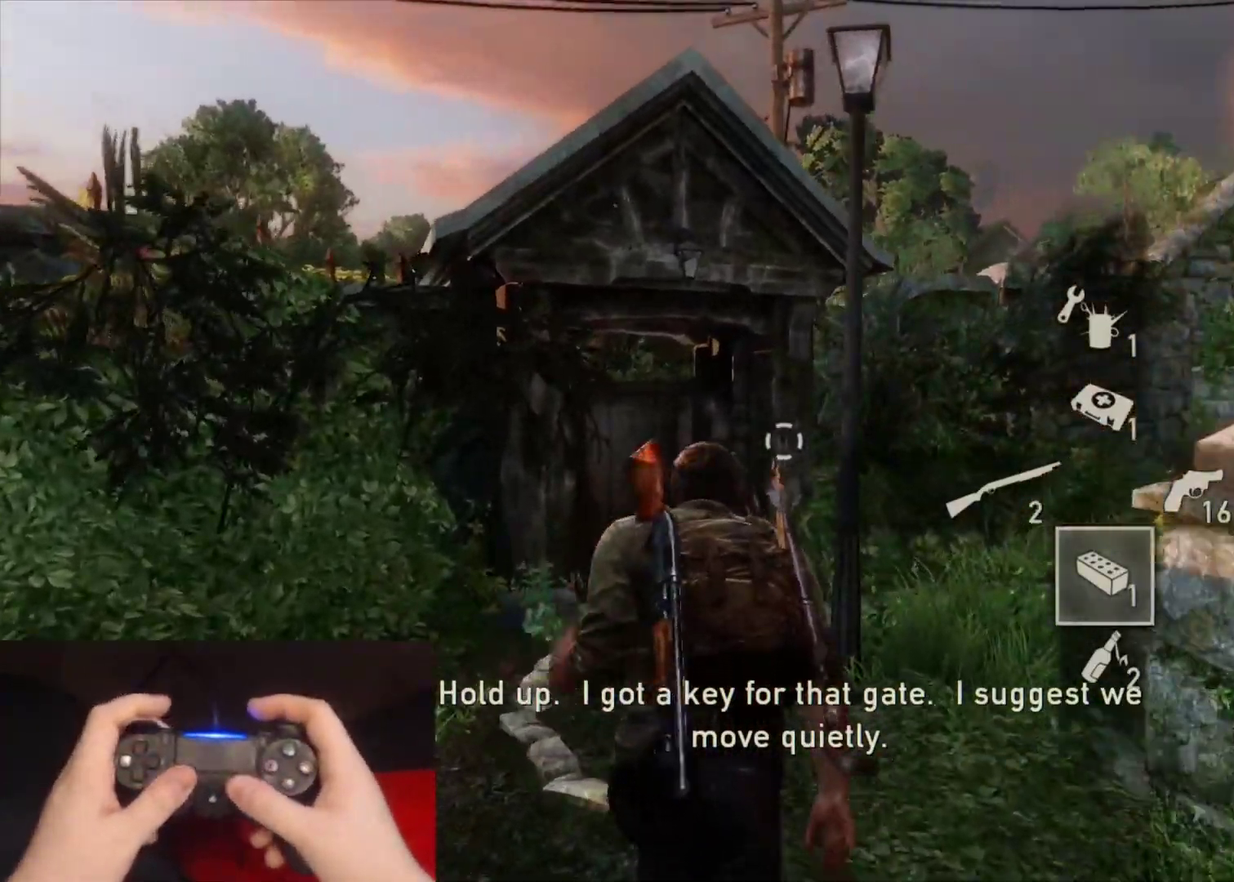
{"buttons": ["L2"], "left_stick": "up", "right_stick": "right", "events": [[167, "right_stick", "center"], [333, "right_stick", "right"]]}
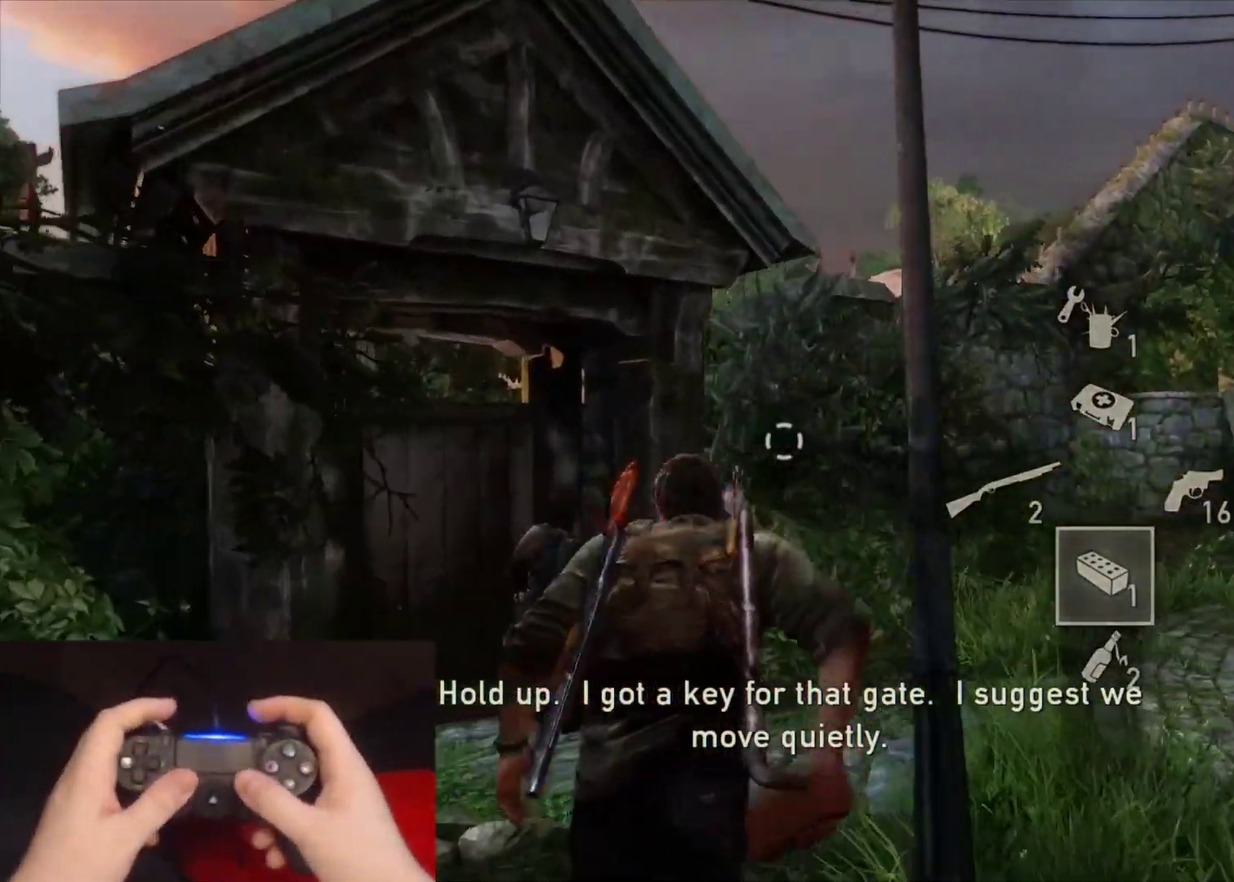
{"buttons": [], "left_stick": "up", "right_stick": "up", "events": [[150, "right_stick", "up-right"], [233, "right_stick", "center"], [333, "L2", "up"], [383, "right_stick", "up"]]}
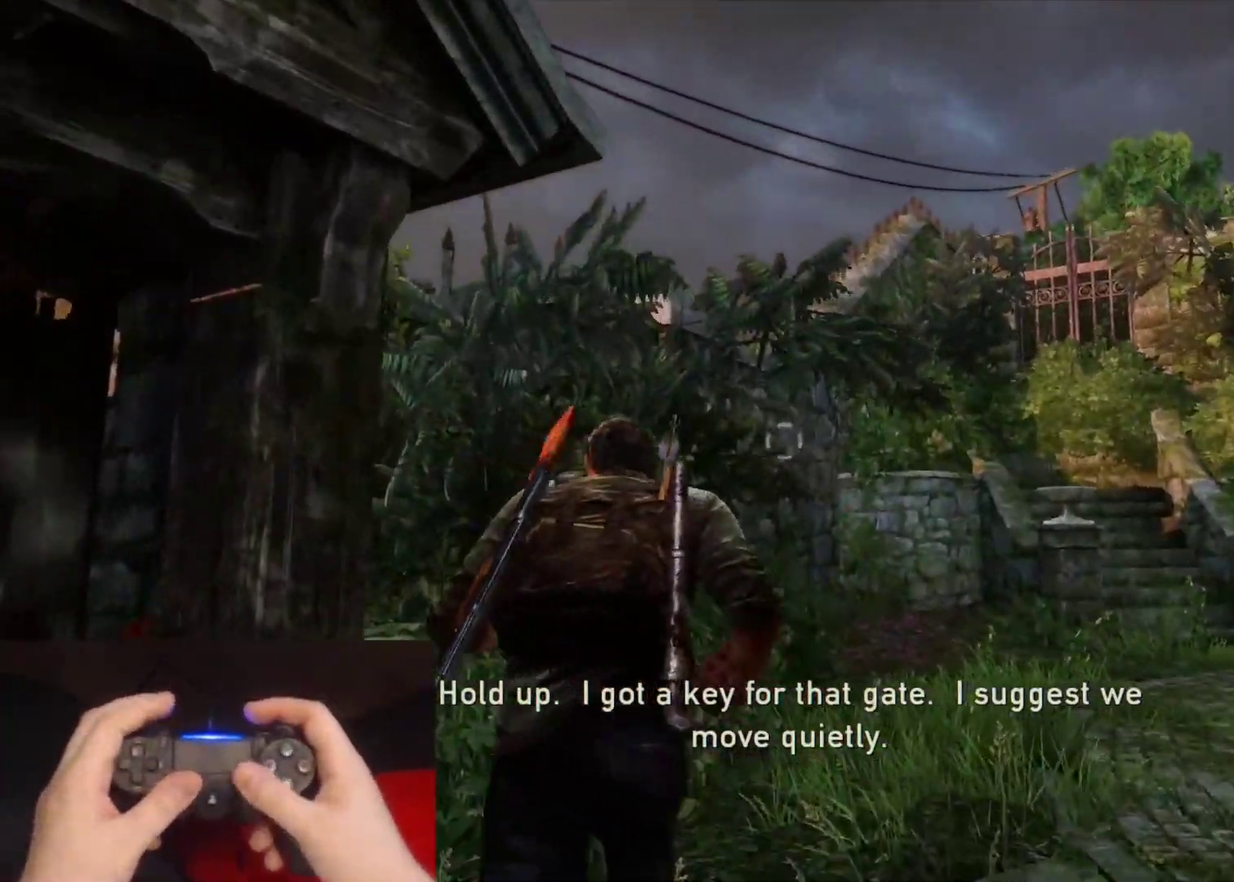
{"buttons": [], "left_stick": "up", "right_stick": "up"}
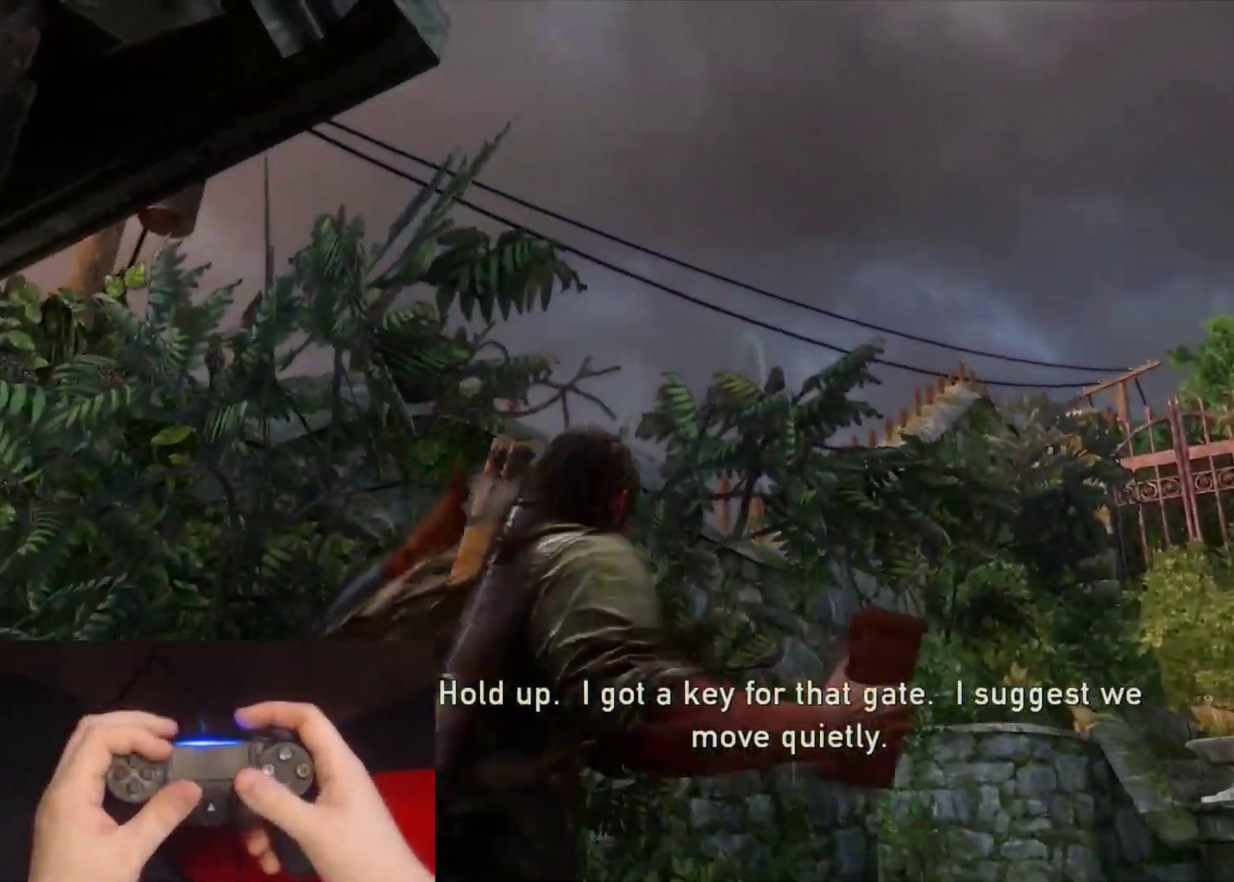
{"buttons": [], "left_stick": "up", "right_stick": "center", "events": [[50, "right_stick", "center"], [350, "right_stick", "down-right"], [450, "right_stick", "center"]]}
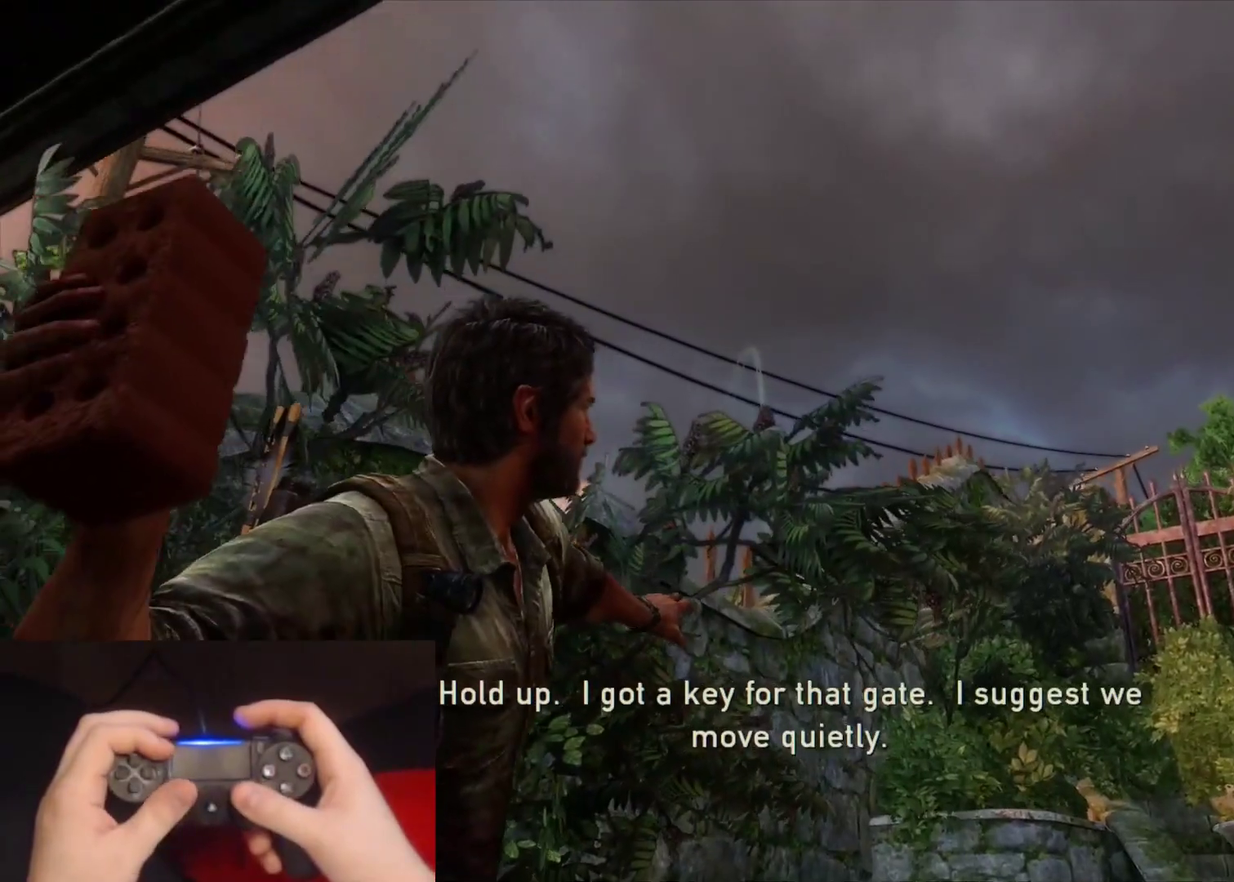
{"buttons": [], "left_stick": "center", "right_stick": "center", "events": [[50, "left_stick", "center"]]}
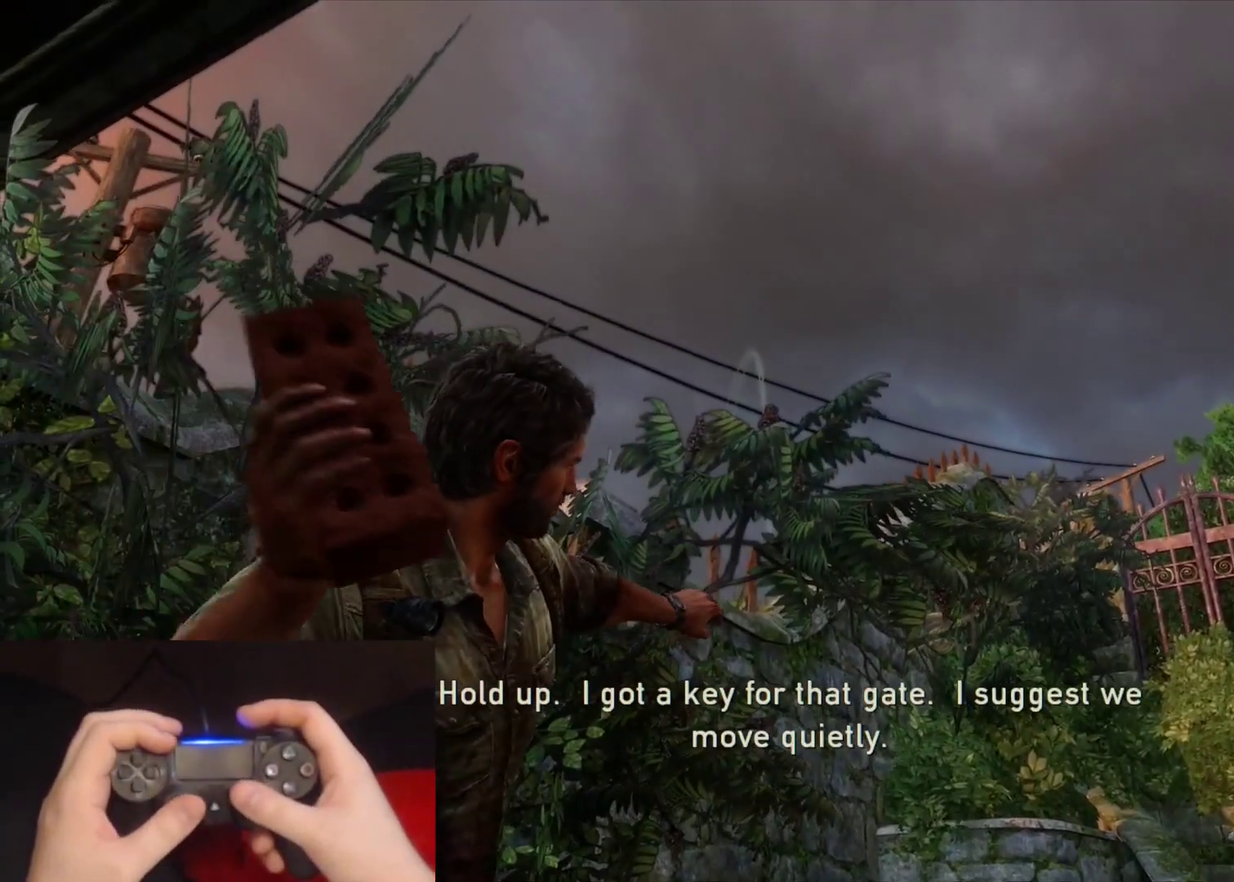
{"buttons": [], "left_stick": "down-left", "right_stick": "left", "events": [[117, "right_stick", "up-left"], [333, "R1", "down"], [400, "right_stick", "left"], [450, "R1", "up"], [450, "left_stick", "down-left"]]}
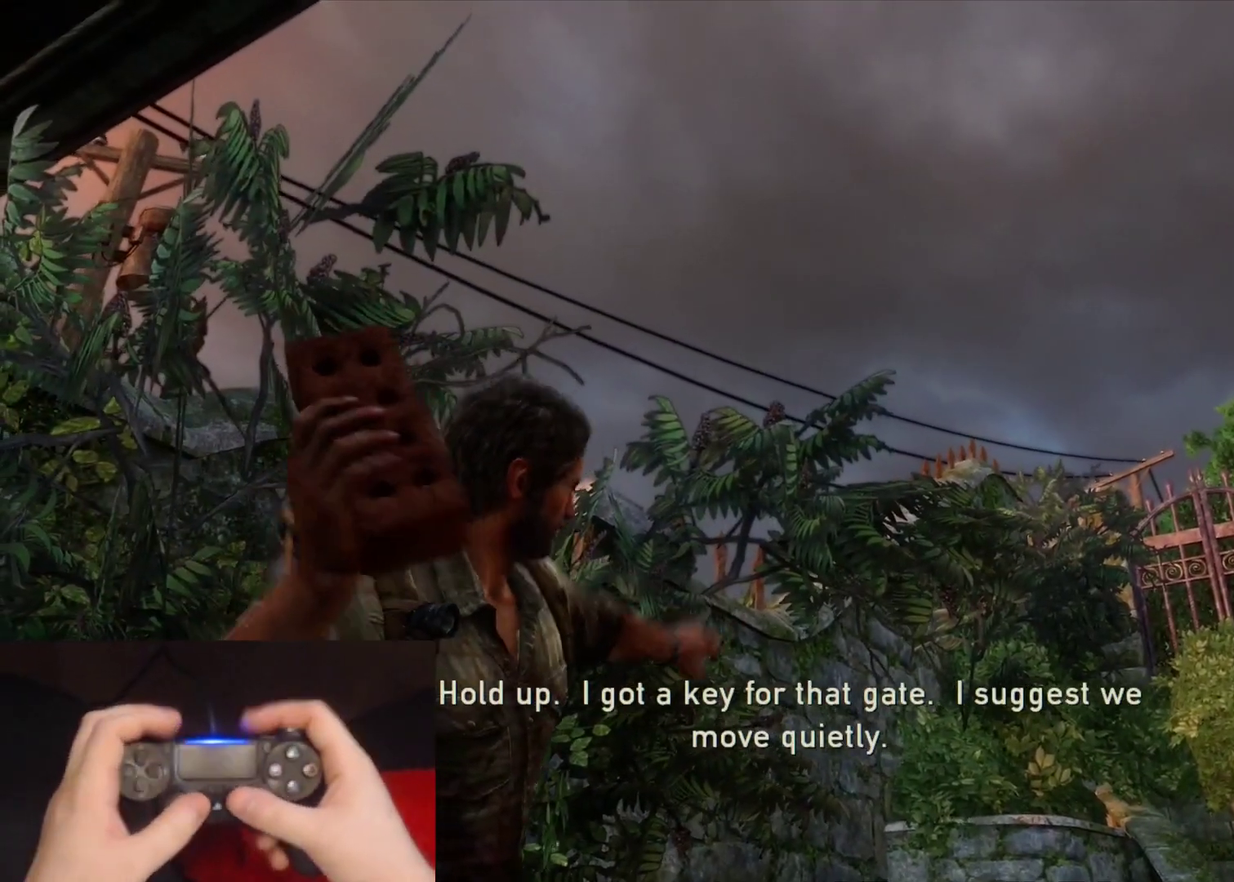
{"buttons": ["L2"], "left_stick": "down-left", "right_stick": "down-left", "events": [[33, "L2", "down"], [33, "right_stick", "down-left"]]}
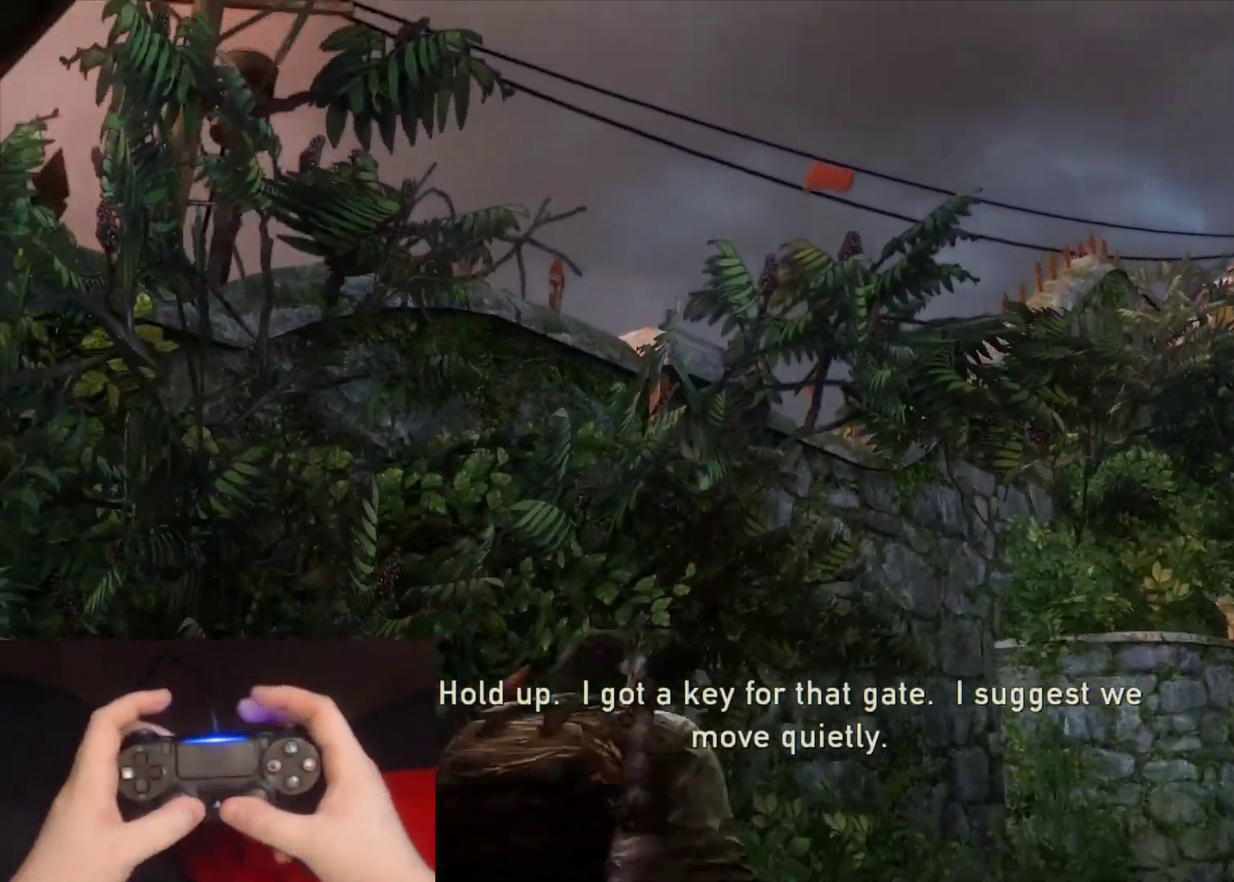
{"buttons": ["L2"], "left_stick": "left", "right_stick": "right", "events": [[233, "right_stick", "center"], [433, "left_stick", "left"], [467, "right_stick", "right"]]}
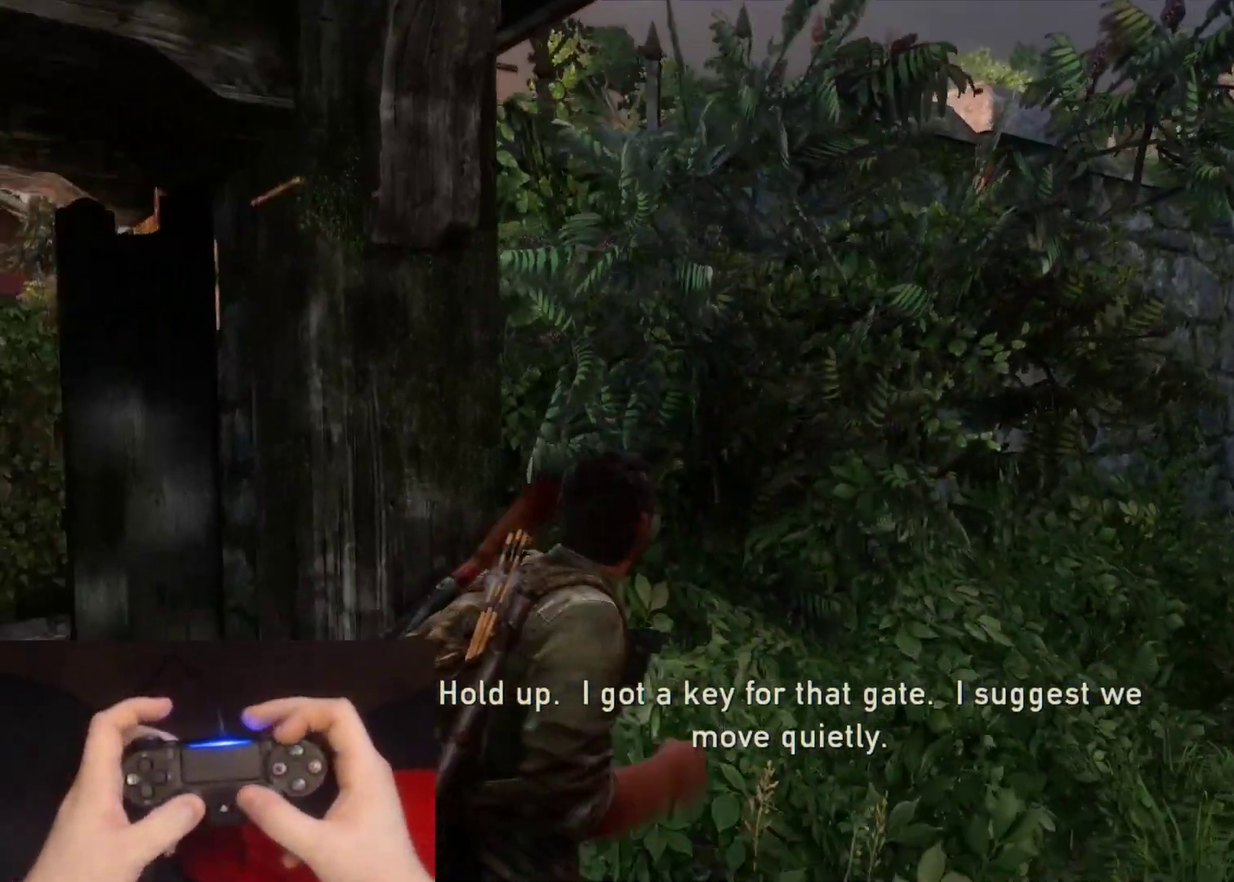
{"buttons": [], "left_stick": "left", "right_stick": "center", "events": [[283, "CIRCLE", "down"], [367, "L2", "up"], [417, "CIRCLE", "up"], [433, "right_stick", "center"]]}
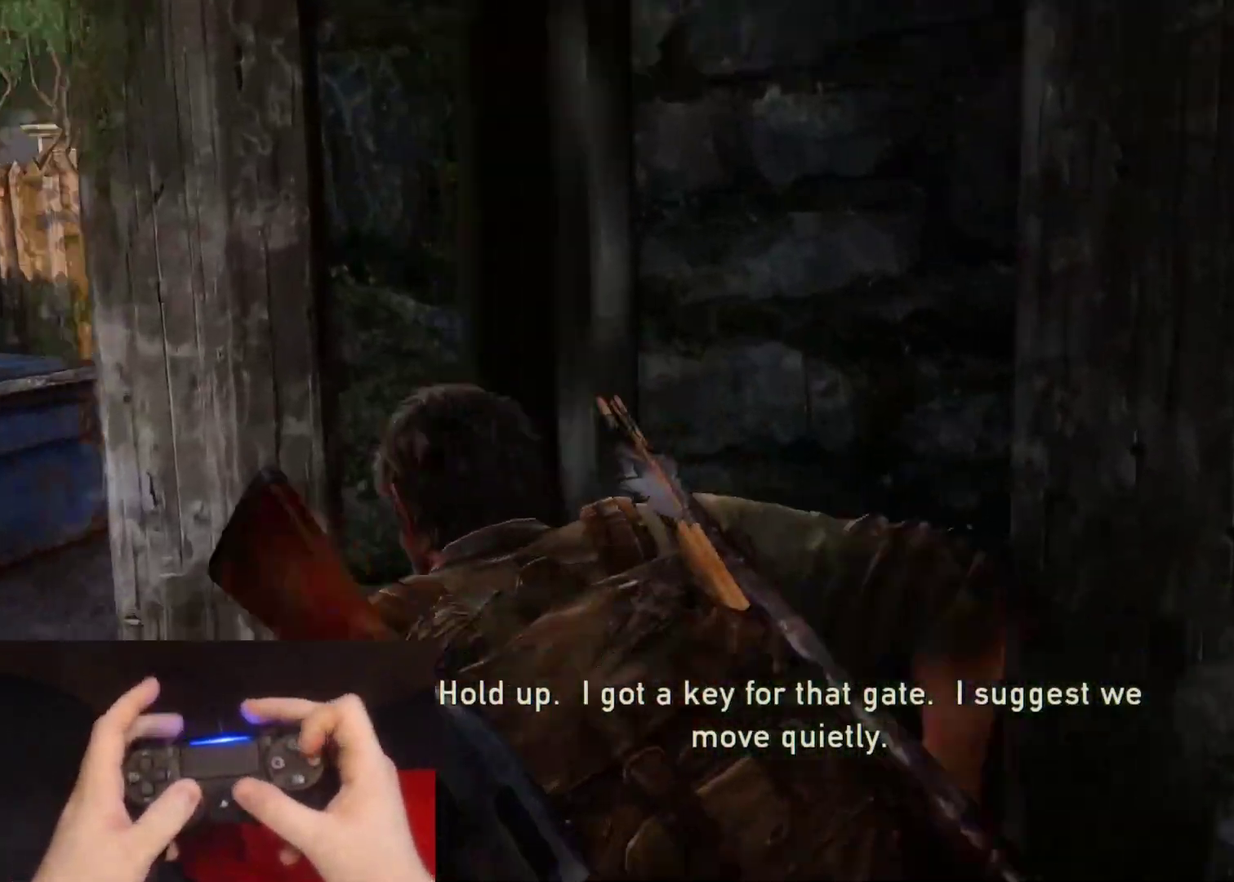
{"buttons": [], "left_stick": "left", "right_stick": "center", "events": []}
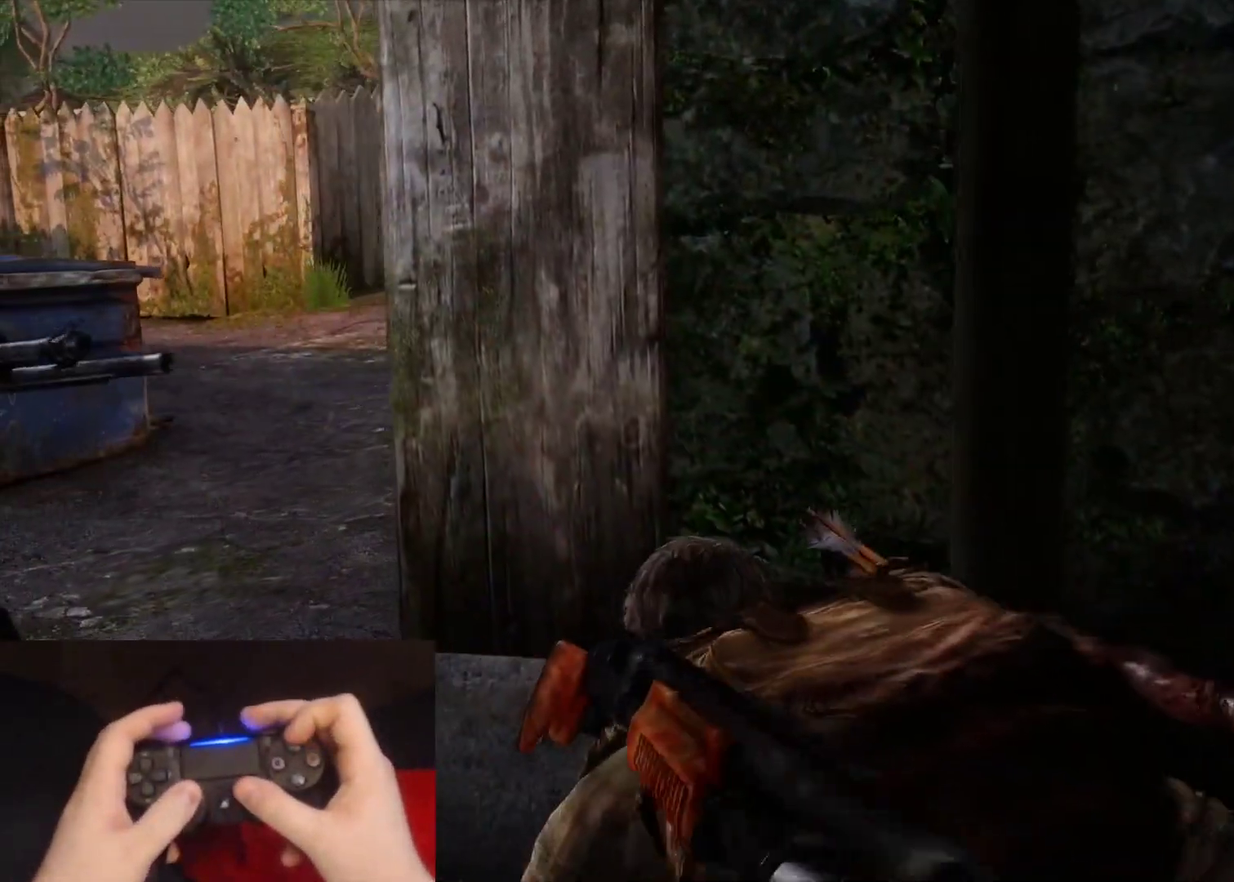
{"buttons": [], "left_stick": "left", "right_stick": "center", "events": []}
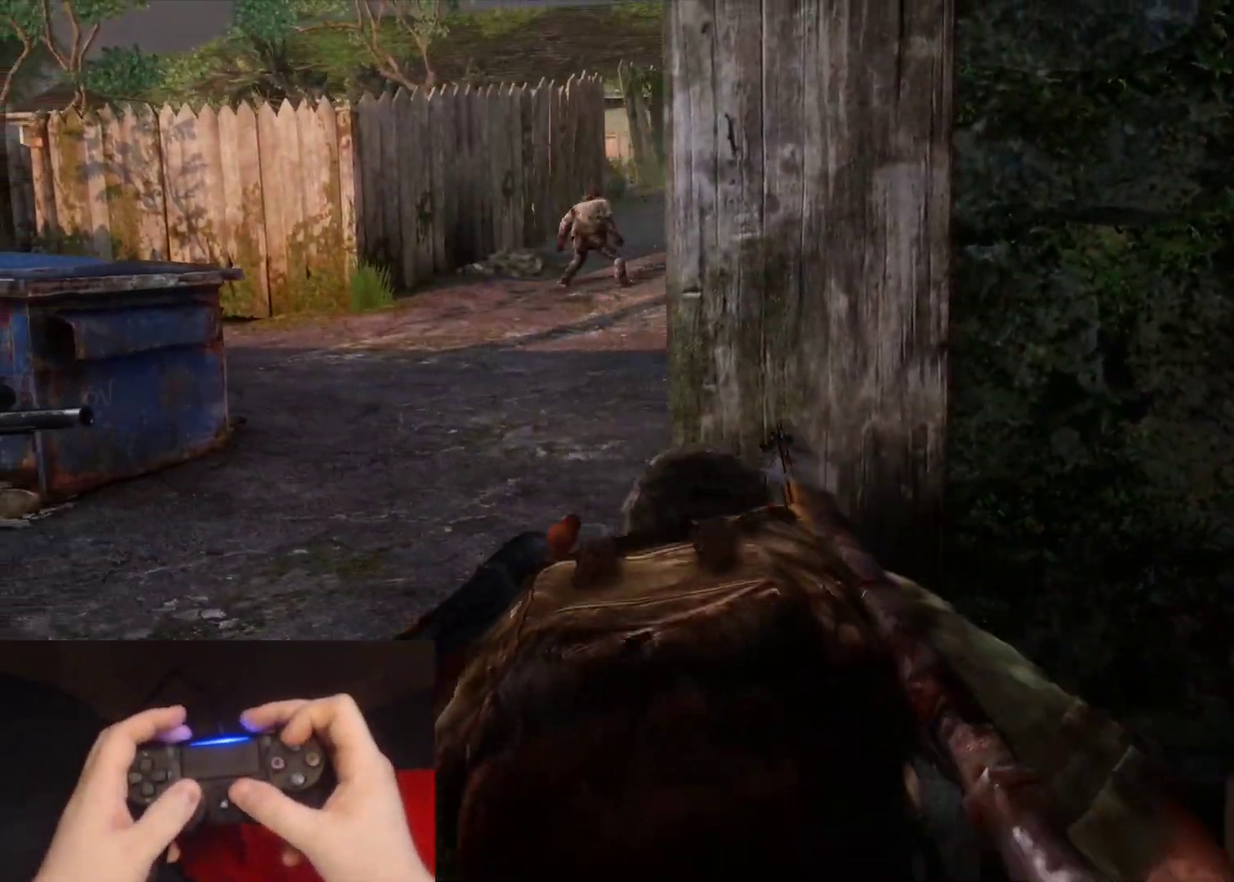
{"buttons": [], "left_stick": "up-left", "right_stick": "center", "events": [[117, "left_stick", "up-left"], [217, "right_stick", "left"], [400, "right_stick", "center"]]}